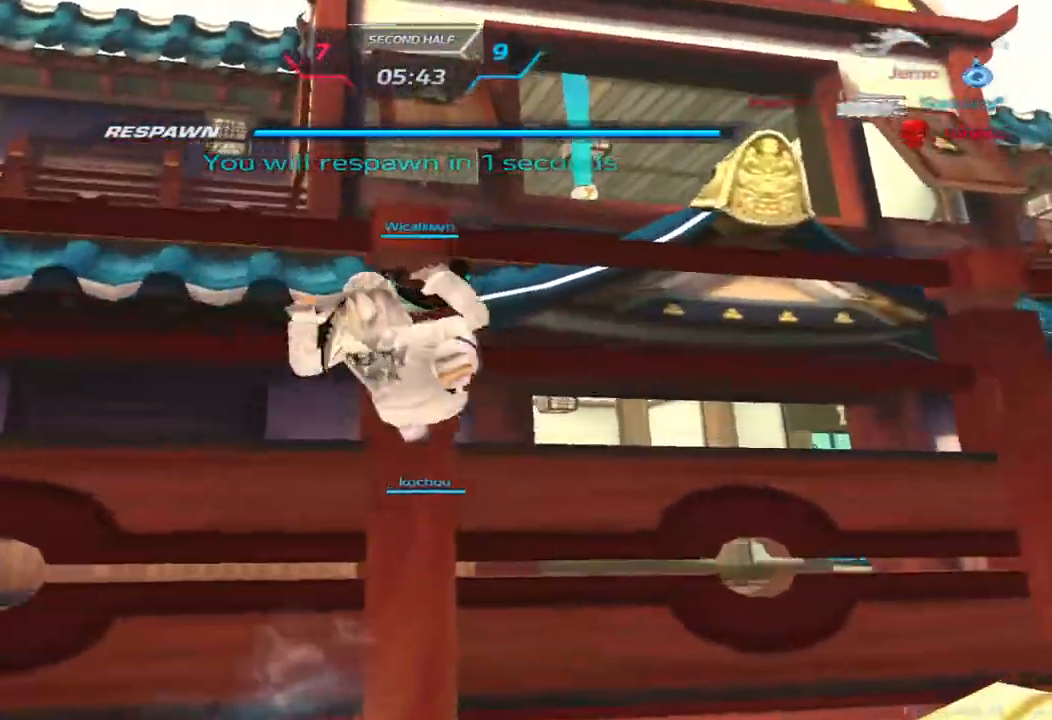
Gameplay with keyboard; each line is a JSON object with the keys held at the frame after it. "events" lists presses ("down") and releases ("up") of "1", "2", "3", "4", "5", "a", "alt", "b", "c", "ctrl", "d", "e", "f", "g", "q", "r", "s", "shift", "space", "t", "tab", "v", "w", "x" and "z" between this image and that frame as [ms after this image, input, new state], when the widget could be followed in between. No other keys are recorded. Mouse input is not recorded.
{"keys": ["d"], "events": [[417, "space", "down"], [483, "space", "up"]]}
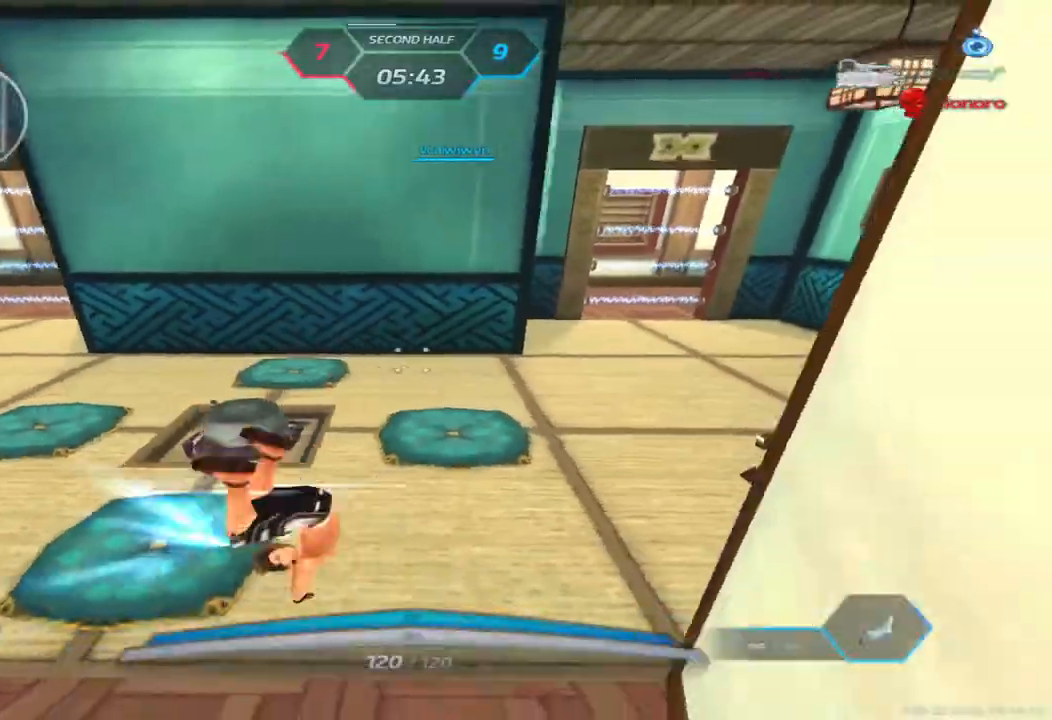
{"keys": ["w"], "events": [[100, "w", "down"], [183, "d", "up"], [200, "space", "down"], [200, "w", "up"], [250, "tab", "down"], [250, "w", "down"], [300, "space", "up"], [483, "tab", "up"]]}
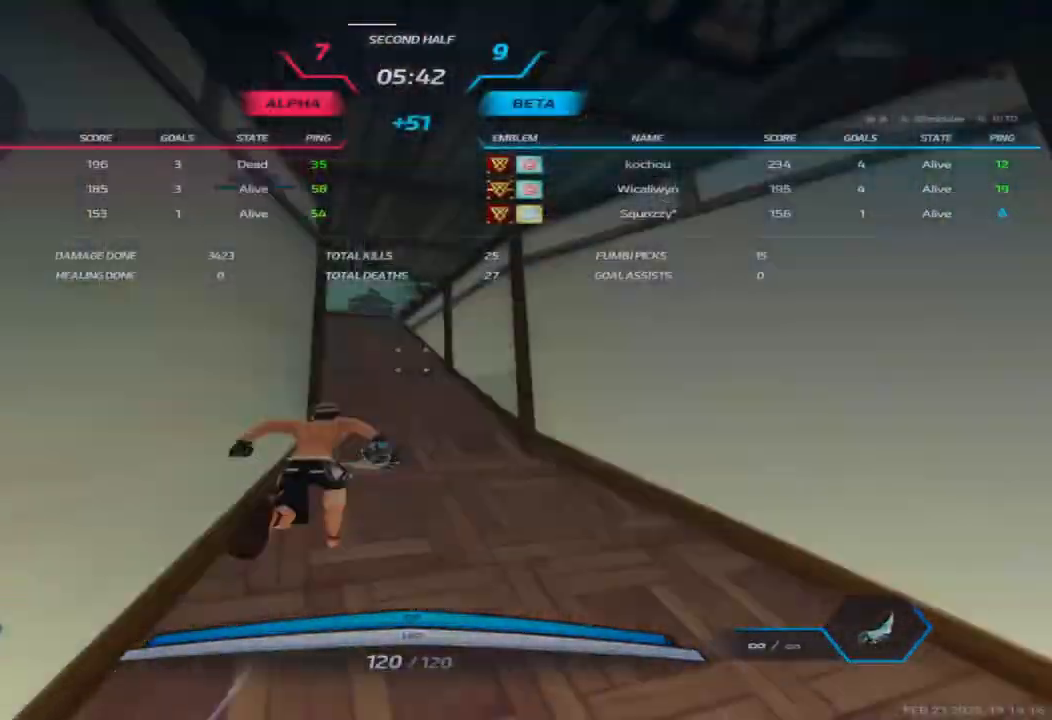
{"keys": ["w"], "events": []}
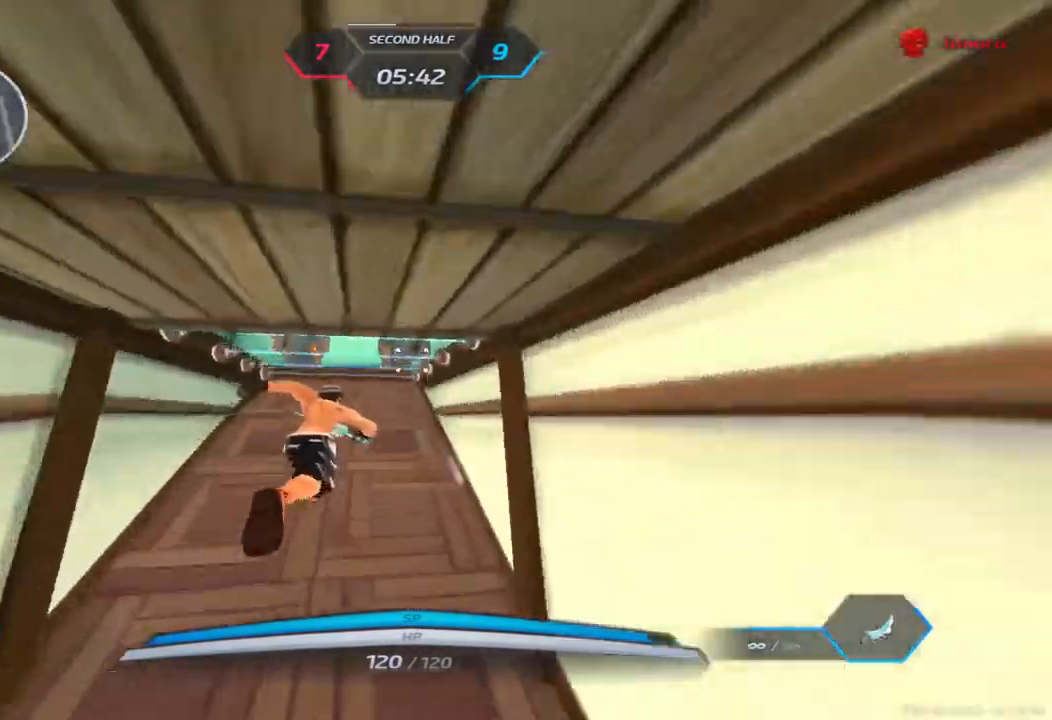
{"keys": ["w"], "events": [[17, "d", "down"], [17, "space", "down"], [50, "w", "up"], [133, "space", "up"], [133, "w", "down"], [183, "w", "up"], [250, "w", "down"], [500, "d", "up"]]}
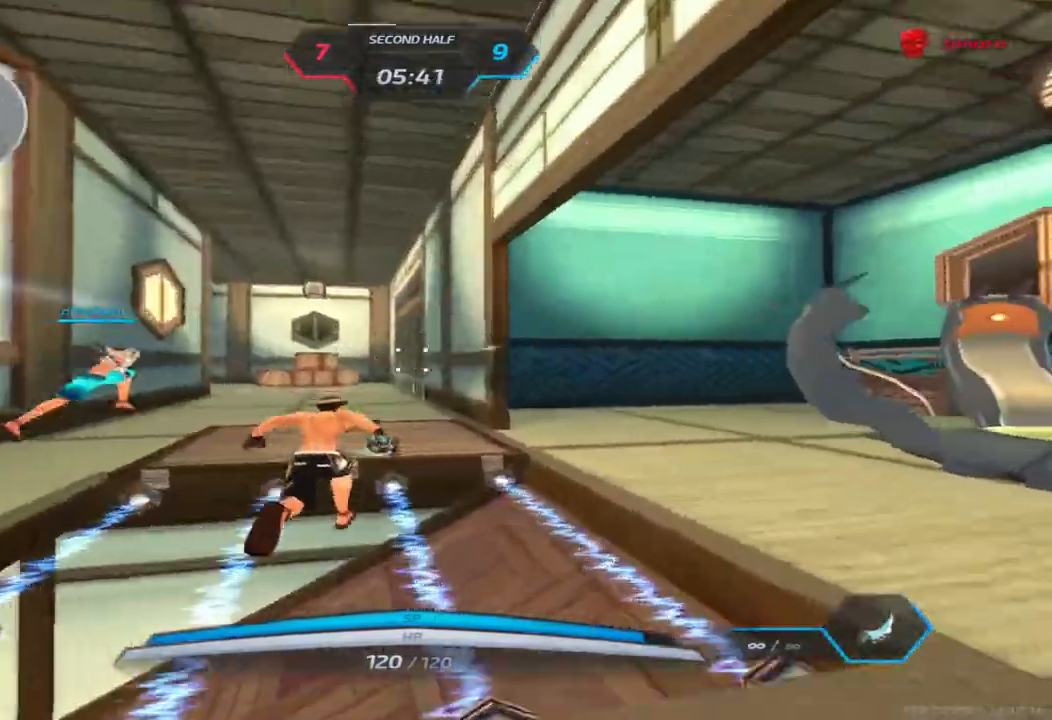
{"keys": ["d", "w"], "events": [[67, "d", "down"], [150, "space", "down"], [150, "w", "up"], [233, "w", "down"], [250, "space", "up"], [300, "w", "up"], [333, "w", "down"]]}
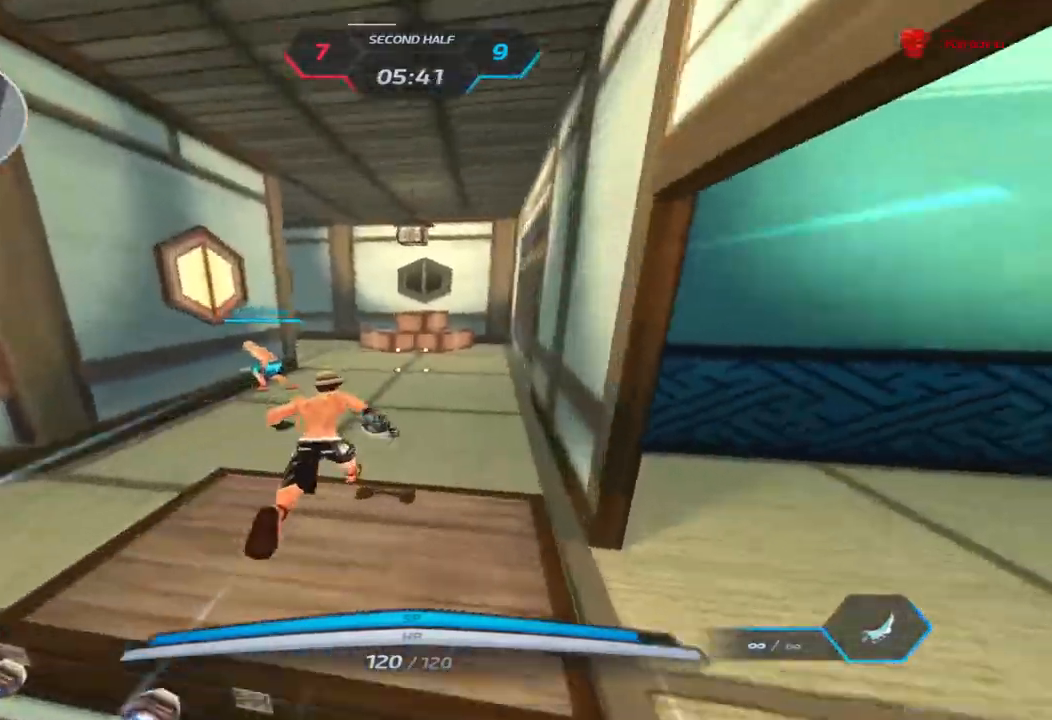
{"keys": ["d"], "events": [[83, "w", "up"], [117, "space", "down"], [200, "2", "down"], [233, "space", "up"], [300, "2", "up"]]}
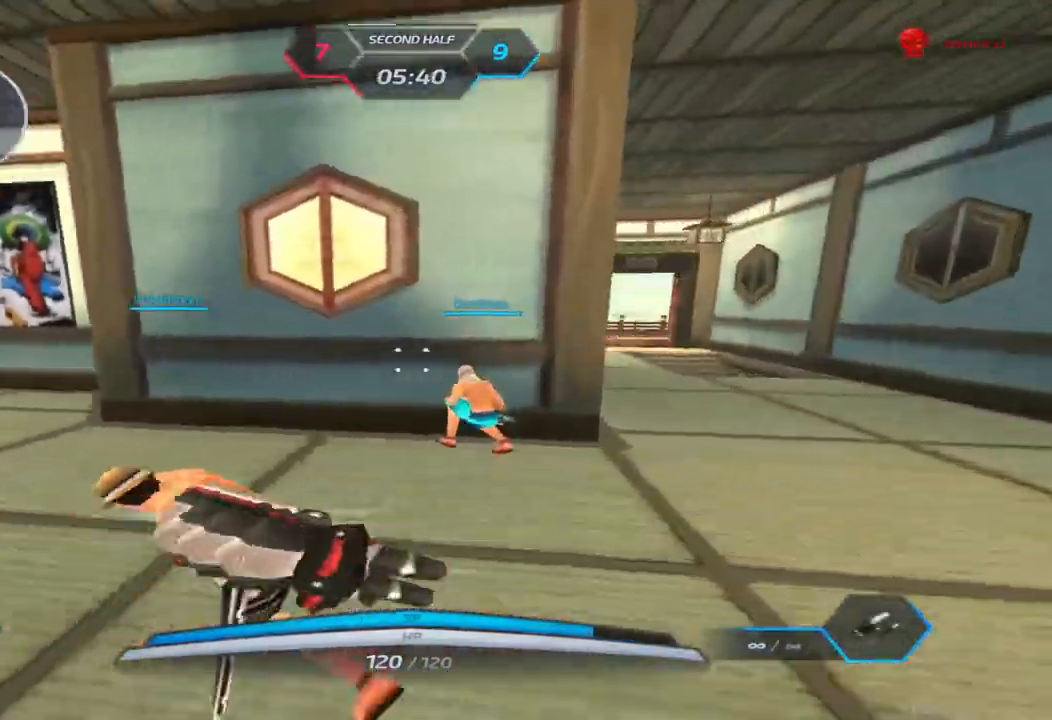
{"keys": ["space", "w"], "events": [[217, "a", "down"], [233, "d", "up"], [300, "space", "down"], [350, "space", "up"], [350, "w", "down"], [383, "a", "up"], [400, "w", "up"], [433, "space", "down"], [450, "w", "down"]]}
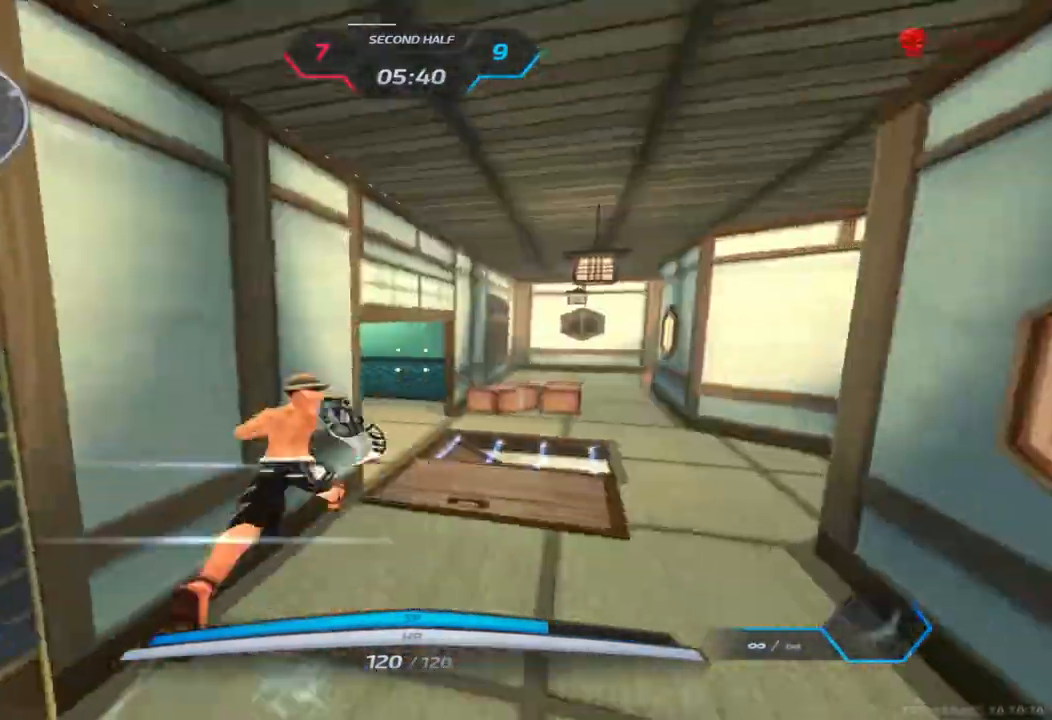
{"keys": ["w"], "events": [[33, "space", "up"]]}
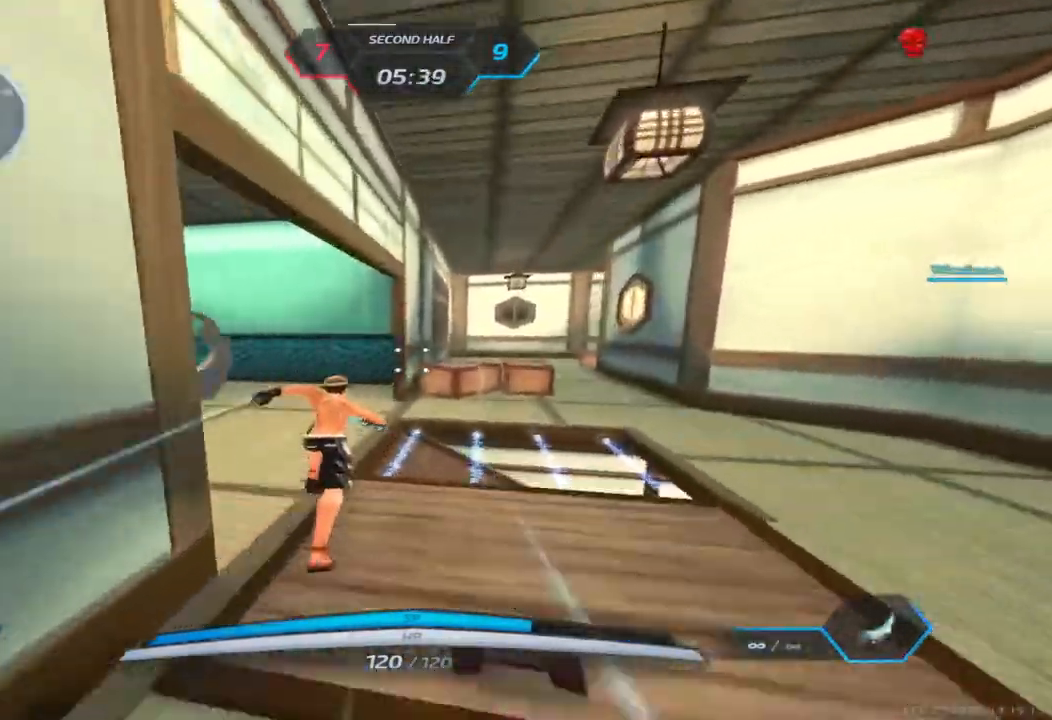
{"keys": ["w"], "events": [[300, "space", "down"], [300, "w", "up"], [350, "w", "down"], [383, "space", "up"], [400, "w", "up"], [450, "w", "down"]]}
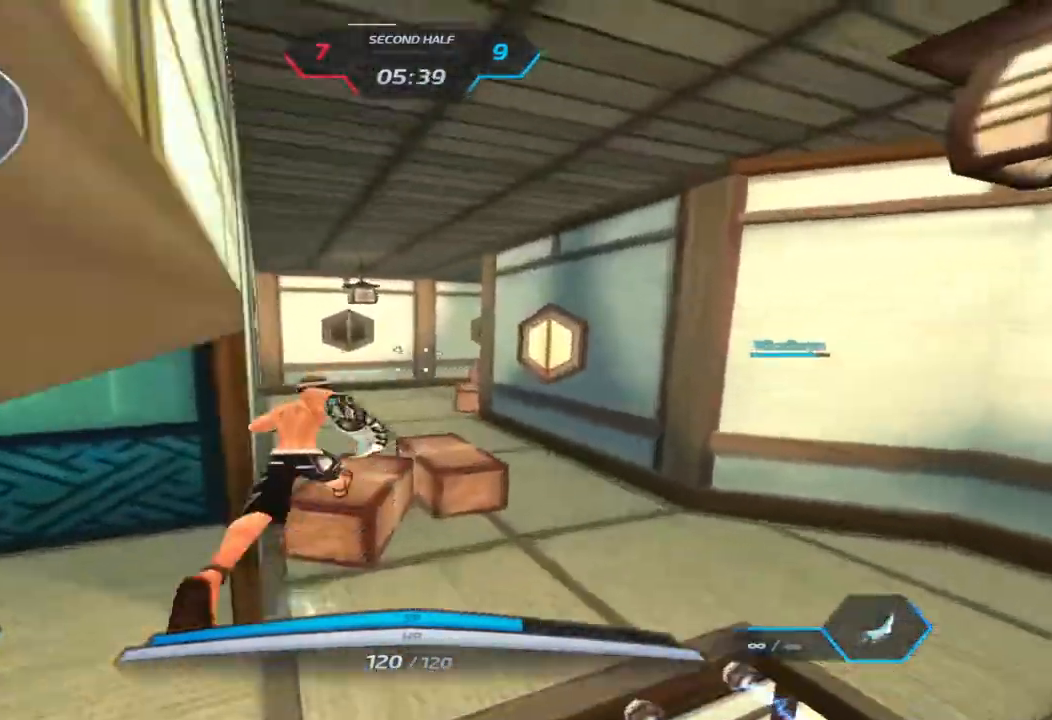
{"keys": ["w"], "events": [[267, "space", "down"], [333, "space", "up"], [417, "space", "down"], [500, "space", "up"]]}
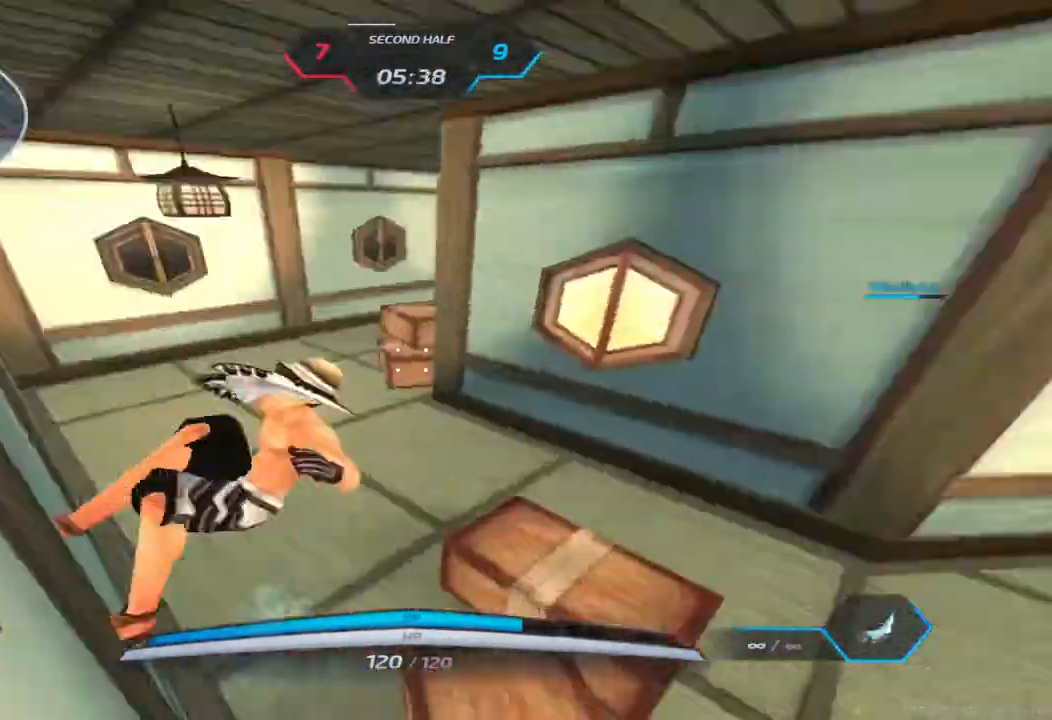
{"keys": ["w"], "events": [[67, "z", "down"], [150, "z", "up"], [217, "2", "down"], [317, "2", "up"]]}
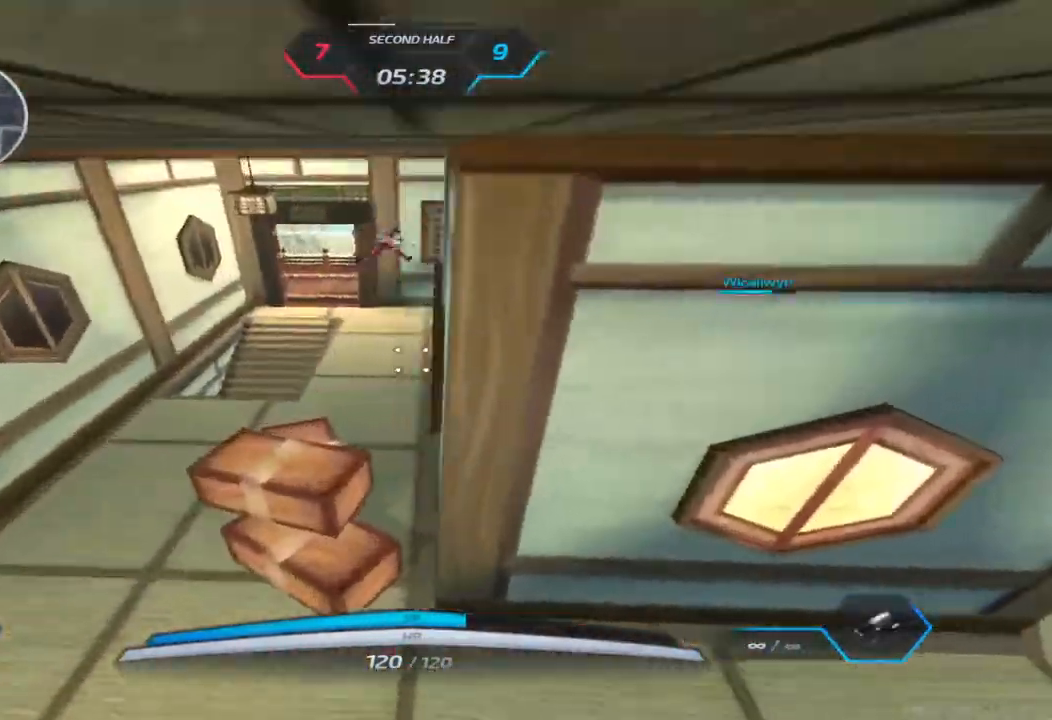
{"keys": ["w"], "events": [[167, "a", "down"], [233, "w", "up"], [250, "space", "down"], [317, "w", "down"], [333, "space", "up"], [350, "a", "up"], [383, "w", "up"], [417, "space", "down"], [450, "w", "down"], [467, "space", "up"]]}
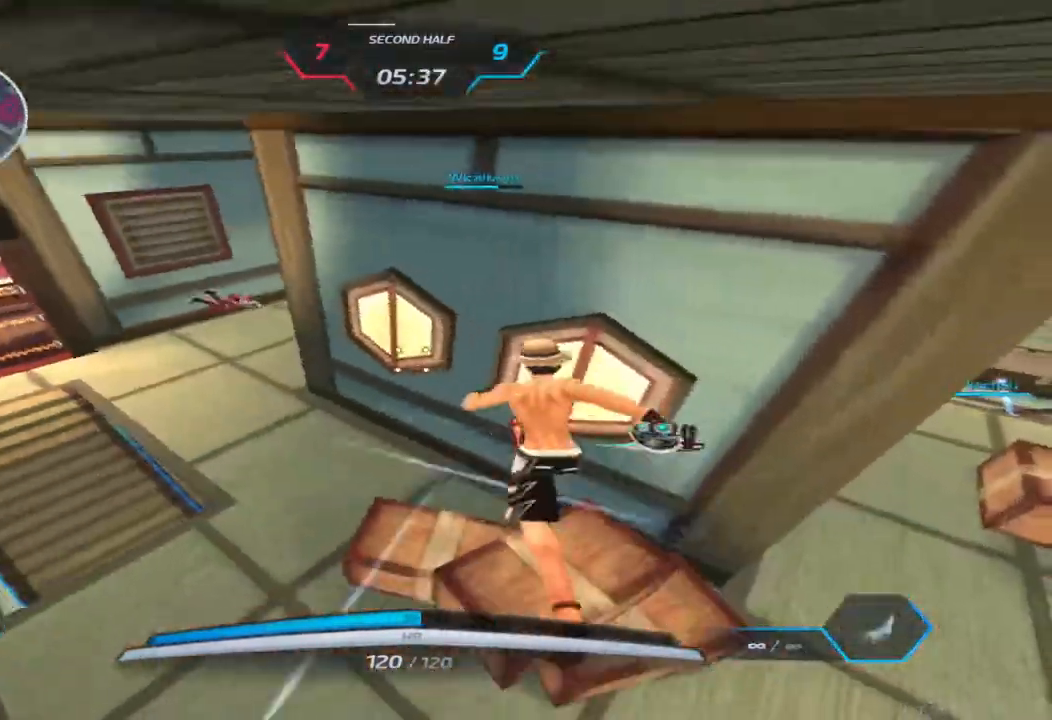
{"keys": ["w"], "events": [[50, "z", "down"], [167, "z", "up"]]}
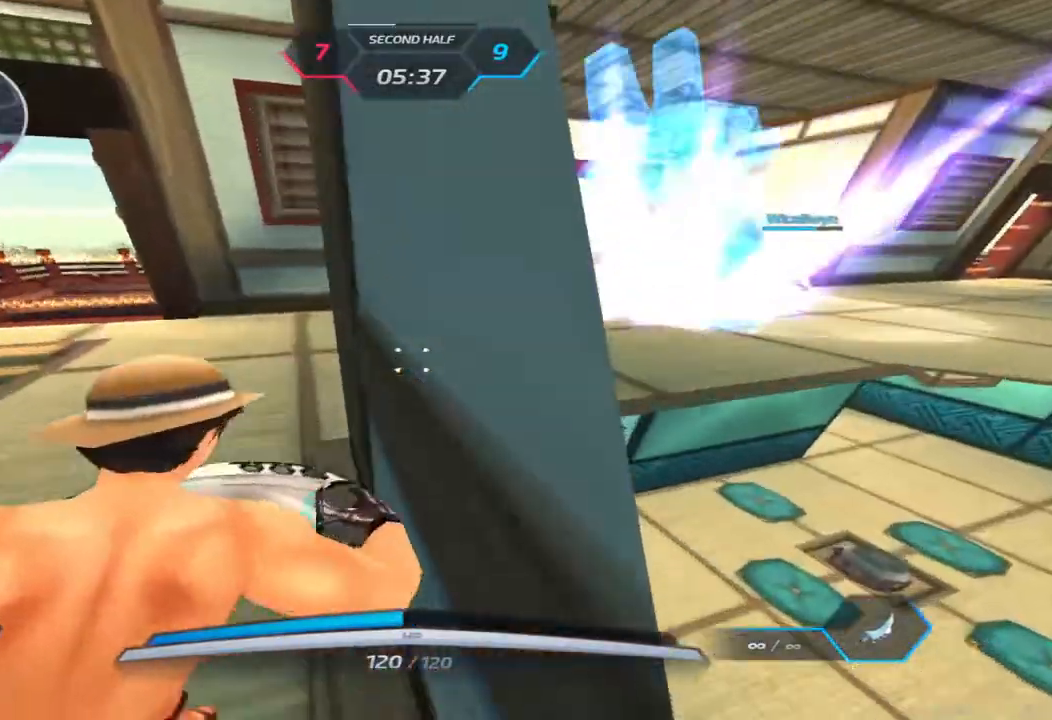
{"keys": ["w"], "events": []}
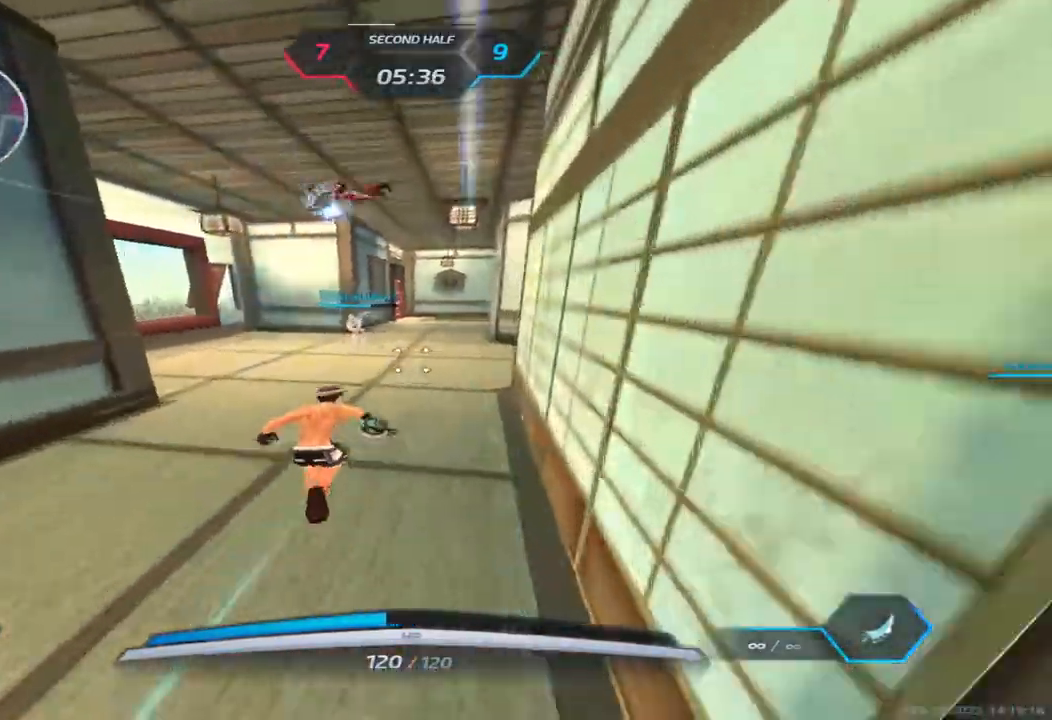
{"keys": ["w"], "events": []}
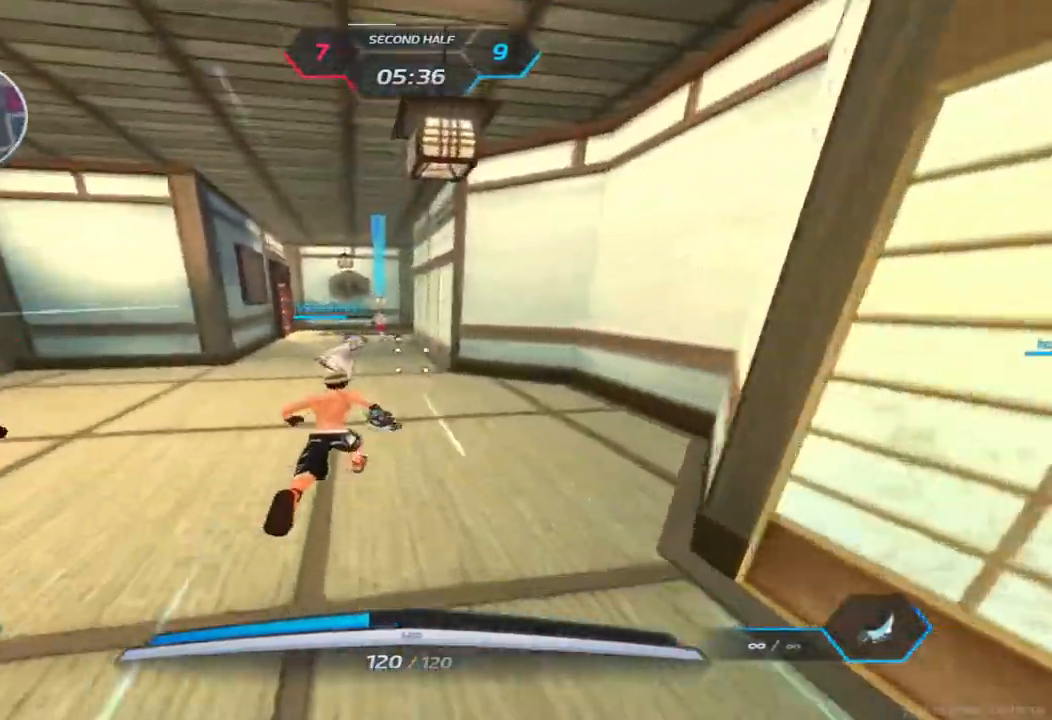
{"keys": ["w"], "events": []}
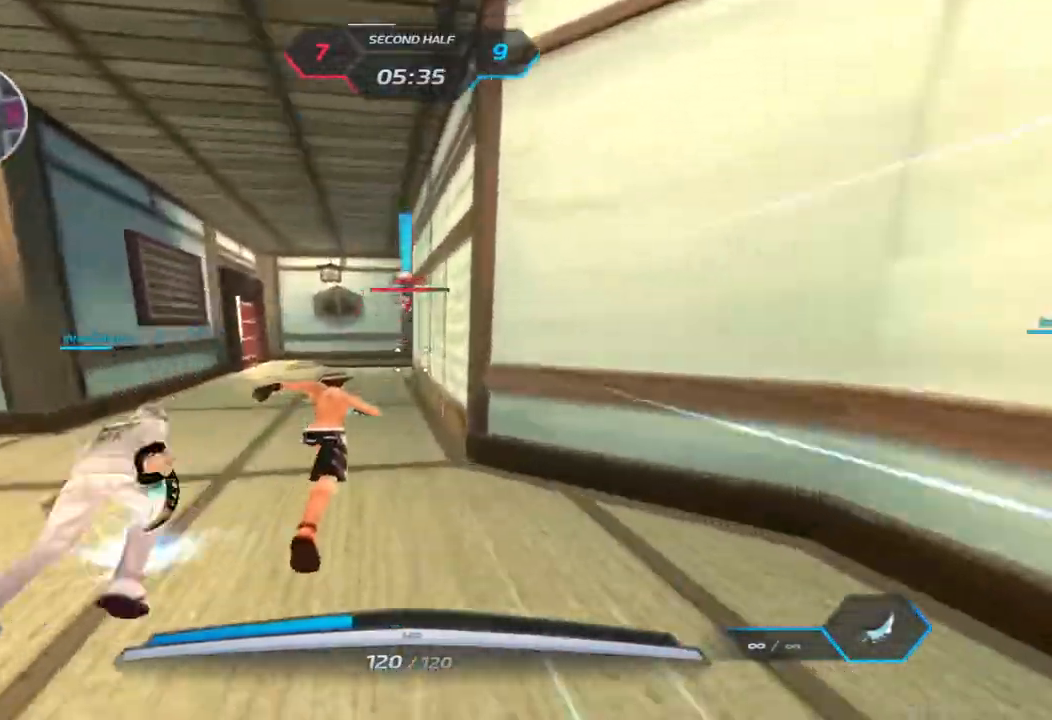
{"keys": ["w"], "events": []}
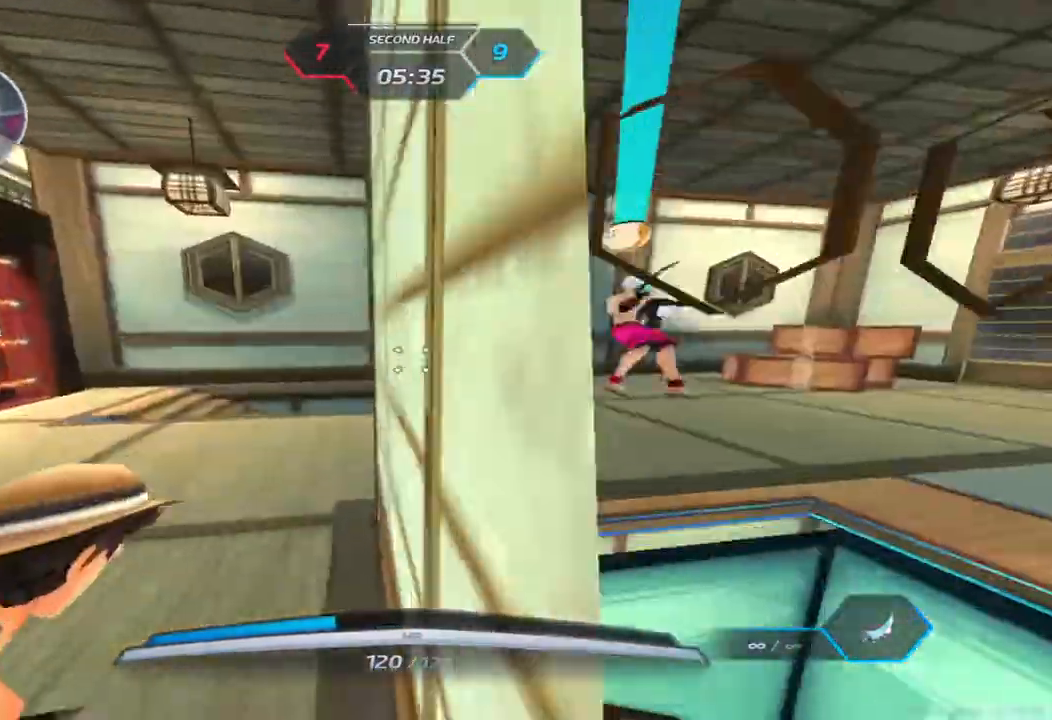
{"keys": ["w"], "events": []}
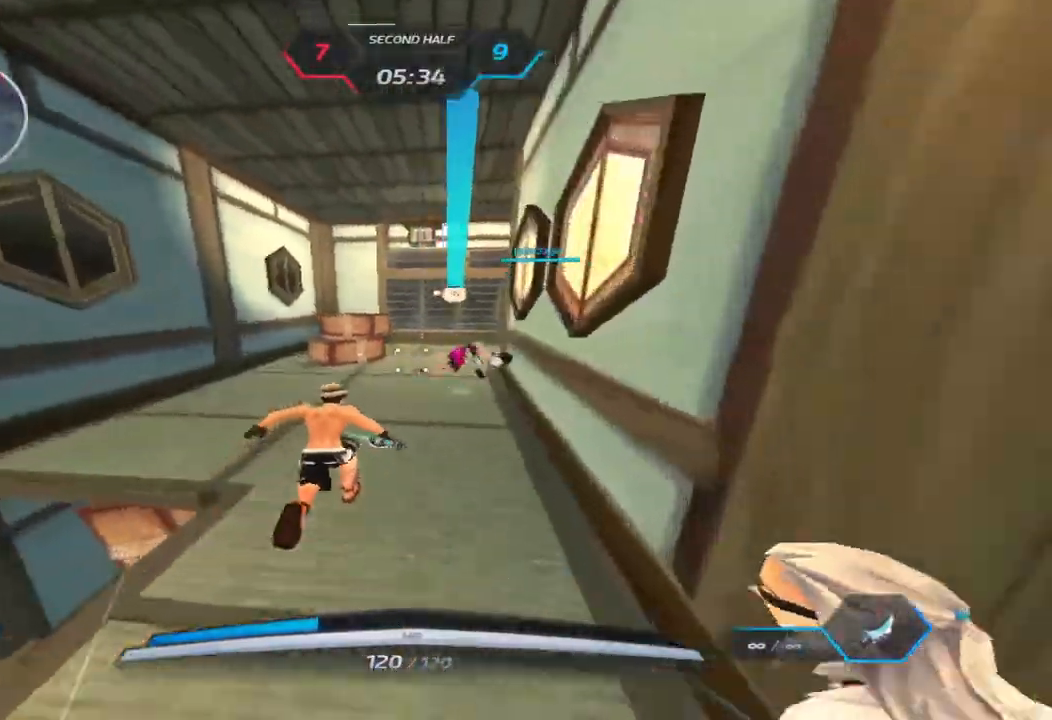
{"keys": ["a"], "events": [[150, "2", "down"], [200, "2", "up"], [283, "space", "down"], [350, "a", "down"], [383, "space", "up"], [483, "w", "up"]]}
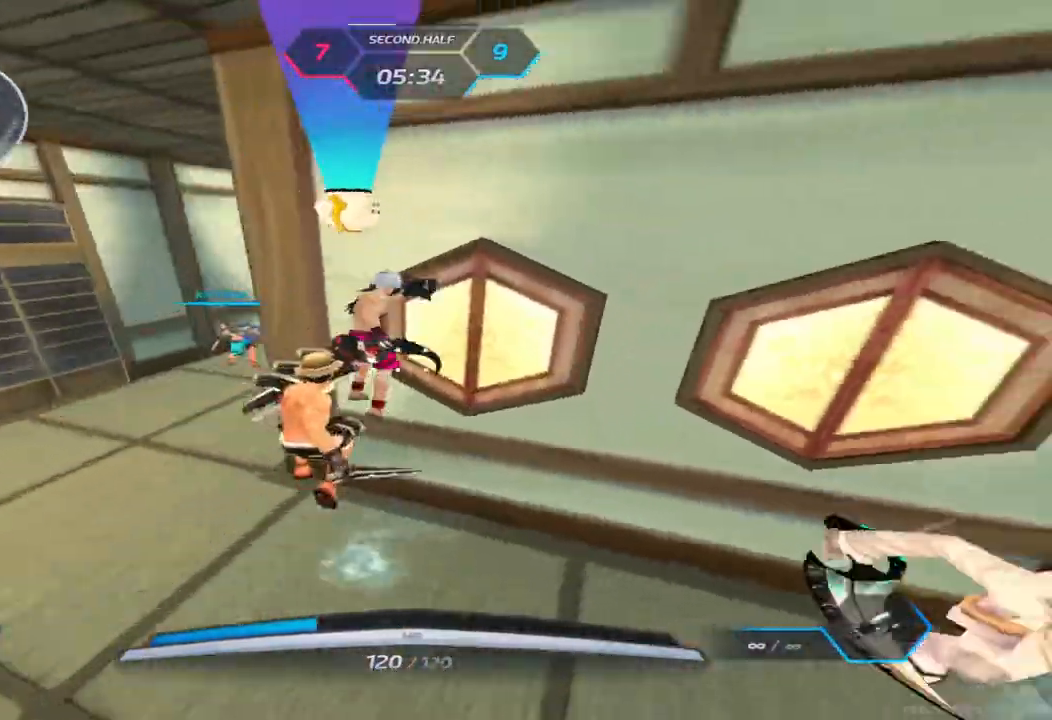
{"keys": ["w"], "events": [[67, "space", "down"], [100, "w", "down"], [117, "space", "up"], [150, "a", "up"], [167, "w", "up"], [183, "space", "down"], [183, "w", "down"], [267, "space", "up"]]}
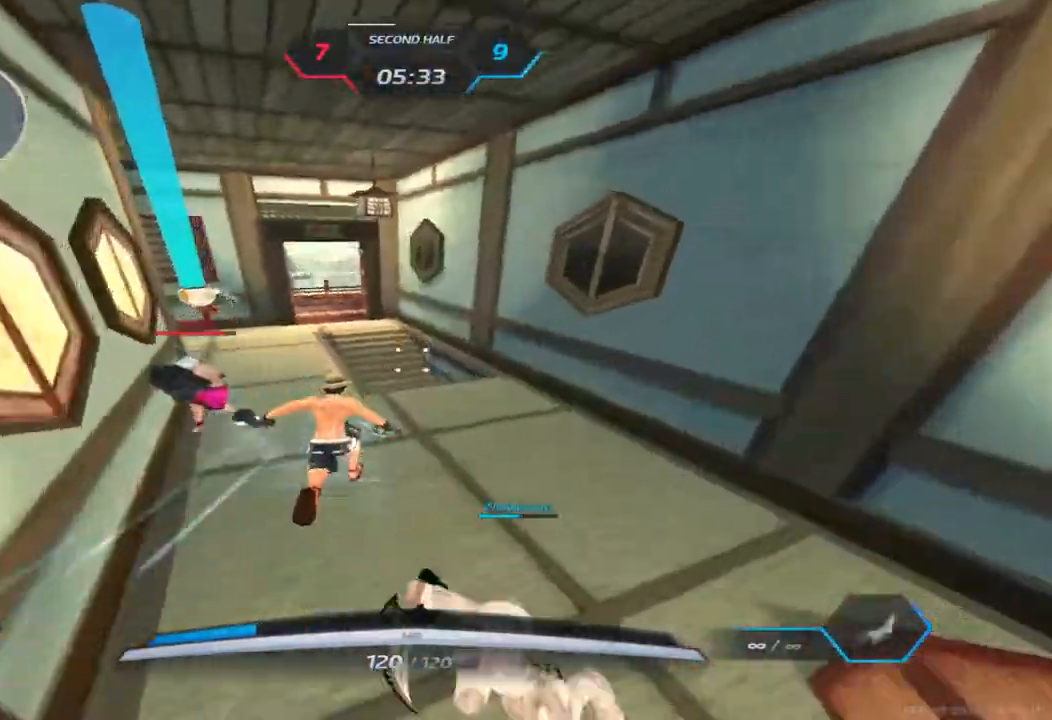
{"keys": ["d", "space"], "events": [[167, "space", "down"], [250, "2", "down"], [283, "d", "down"], [283, "space", "up"], [300, "w", "up"], [333, "2", "up"], [417, "space", "down"]]}
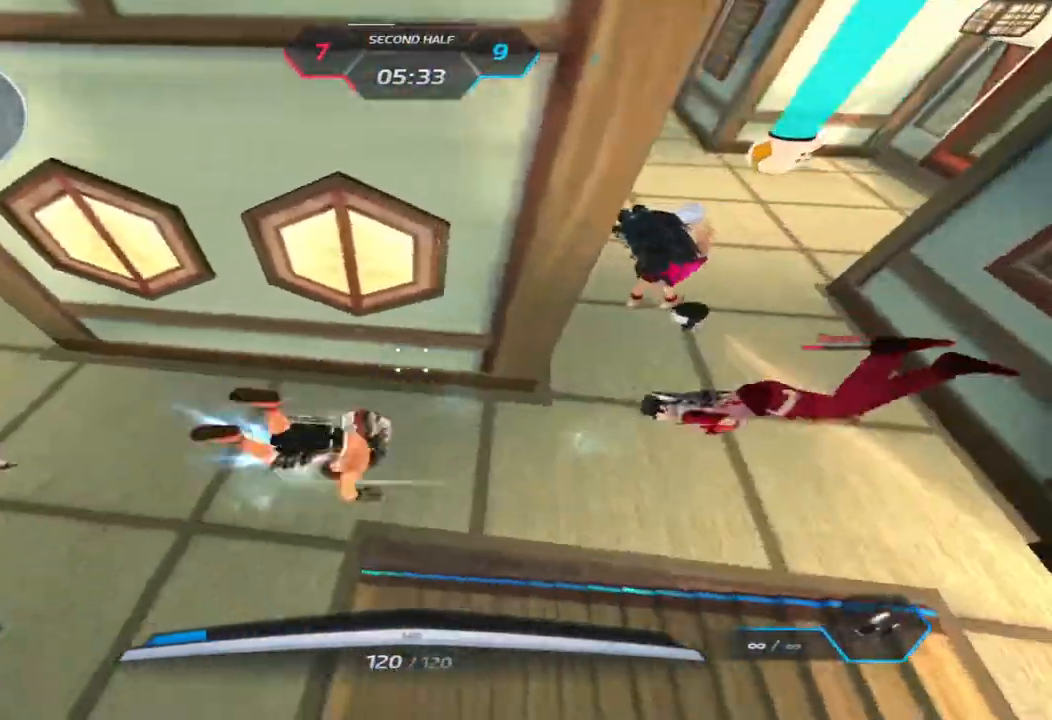
{"keys": ["a"], "events": [[50, "space", "up"], [267, "a", "down"], [267, "d", "up"], [350, "space", "down"], [450, "space", "up"]]}
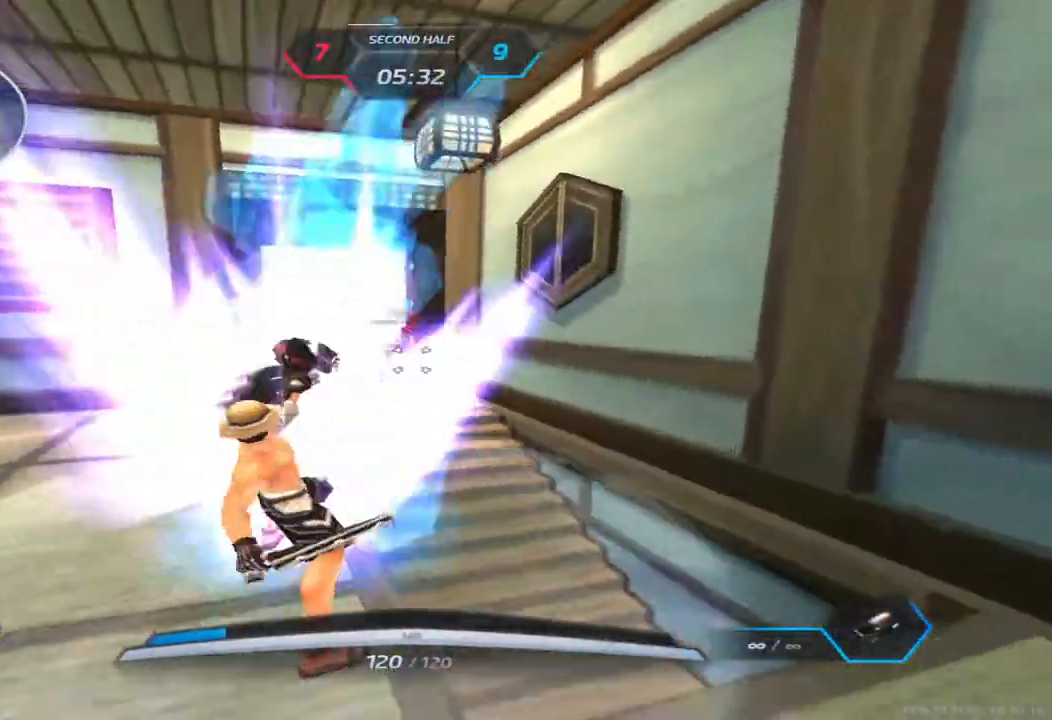
{"keys": ["a", "space"], "events": [[33, "space", "down"], [117, "space", "up"], [200, "space", "down"], [300, "space", "up"], [400, "space", "down"]]}
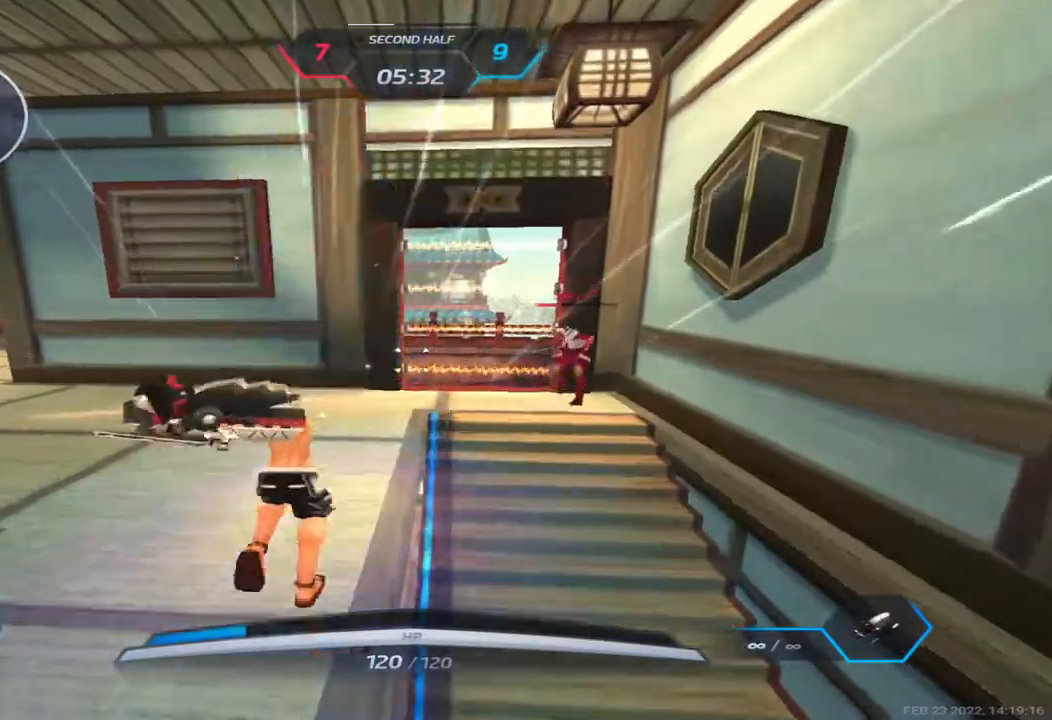
{"keys": ["a"], "events": [[83, "space", "up"], [217, "a", "up"], [217, "d", "down"], [433, "d", "up"], [450, "a", "down"]]}
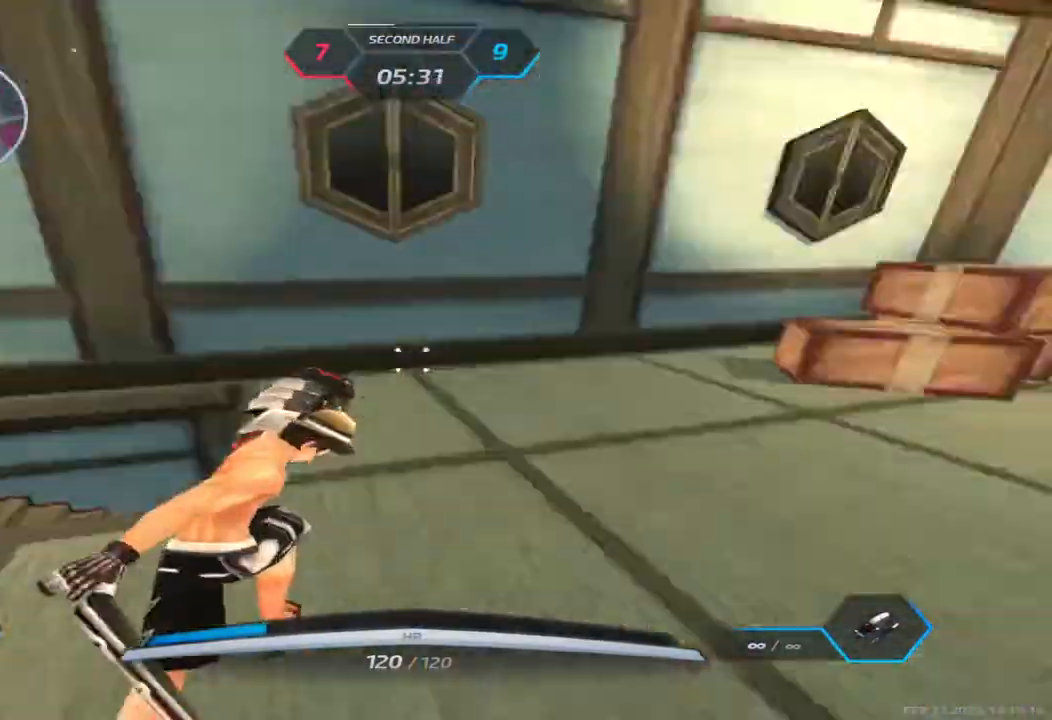
{"keys": ["a"], "events": [[150, "a", "up"], [367, "a", "down"]]}
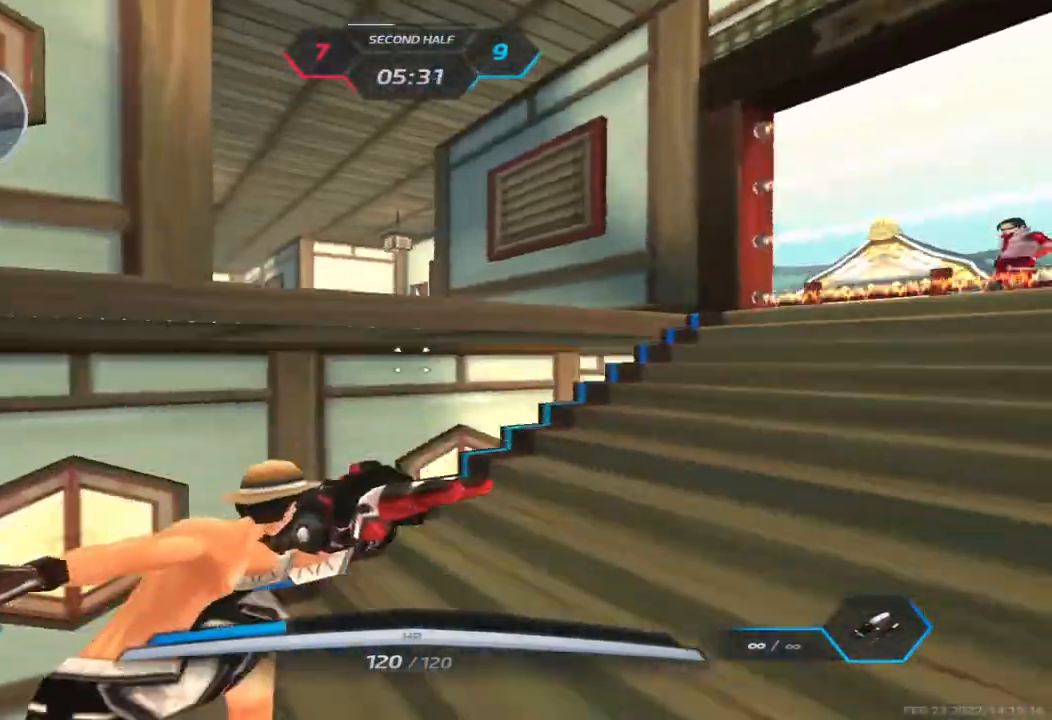
{"keys": [], "events": [[317, "a", "up"]]}
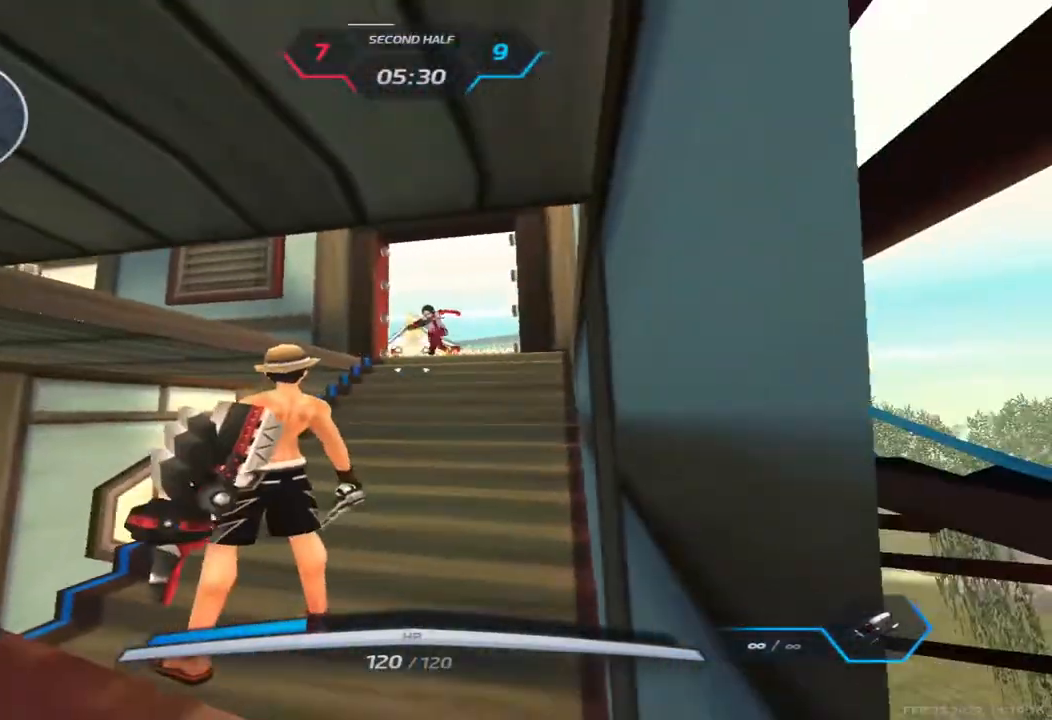
{"keys": ["a"], "events": [[133, "space", "down"], [183, "space", "up"], [217, "a", "down"], [283, "space", "down"], [417, "space", "up"]]}
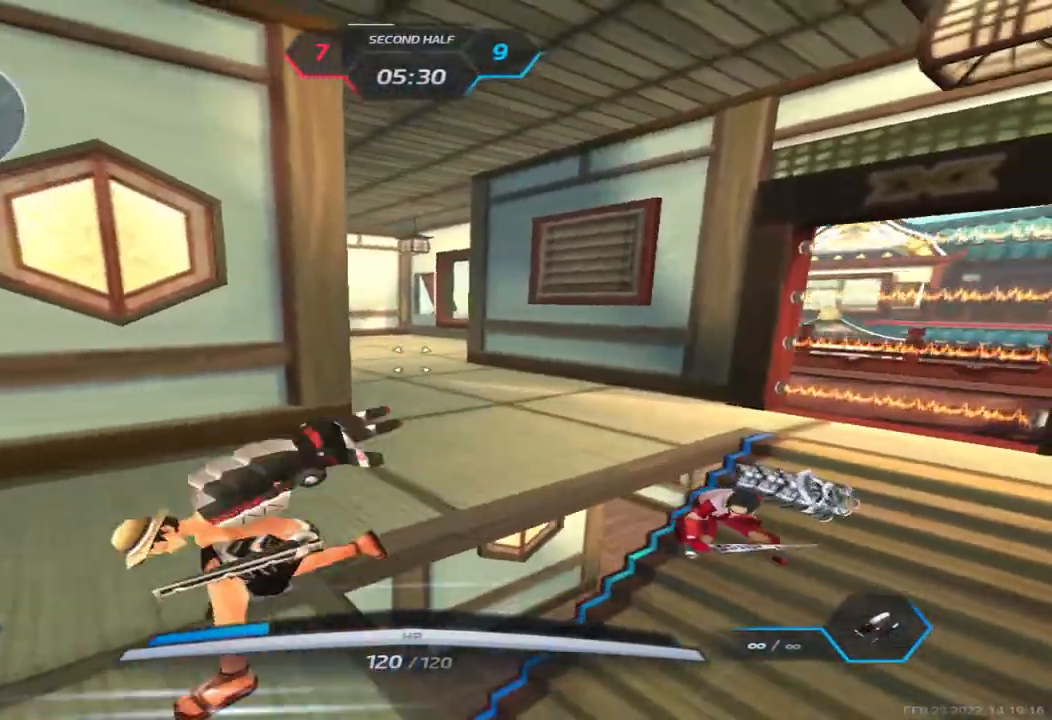
{"keys": ["w"], "events": [[250, "space", "down"], [267, "w", "down"], [300, "space", "up"], [317, "a", "up"], [333, "w", "up"], [367, "space", "down"], [383, "w", "down"], [467, "space", "up"]]}
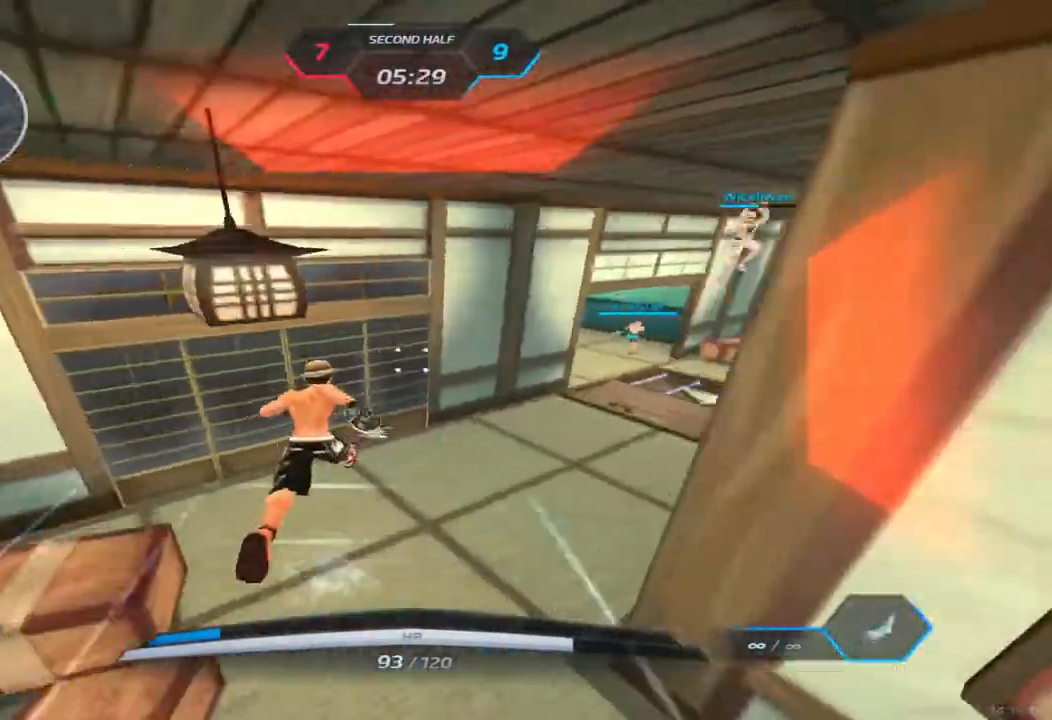
{"keys": ["w"], "events": []}